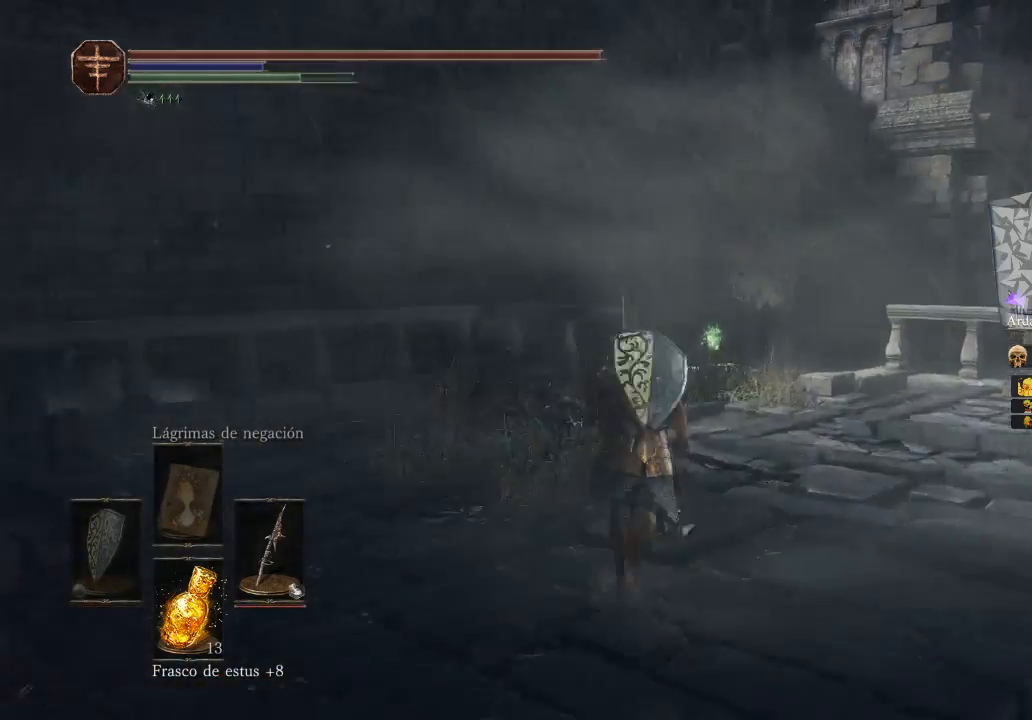
Gameplay with a controller (Xbox layout); each line is a JSON object with the inputs held at the frame after it. "events" lists button and stick changes between this image and that frame as [ms after this image, input, new state], when the widget could be followed in between.
{"buttons": ["B"], "left_stick": "up", "right_stick": "center", "events": []}
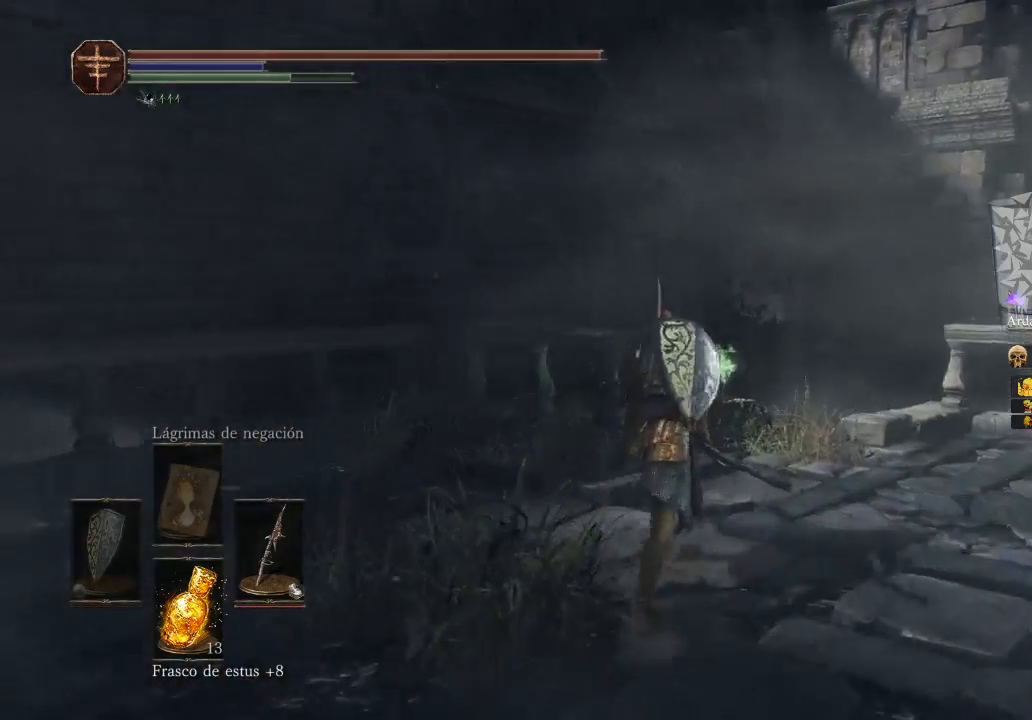
{"buttons": [], "left_stick": "up", "right_stick": "center", "events": [[67, "B", "up"], [400, "right_stick", "down-left"], [500, "right_stick", "center"]]}
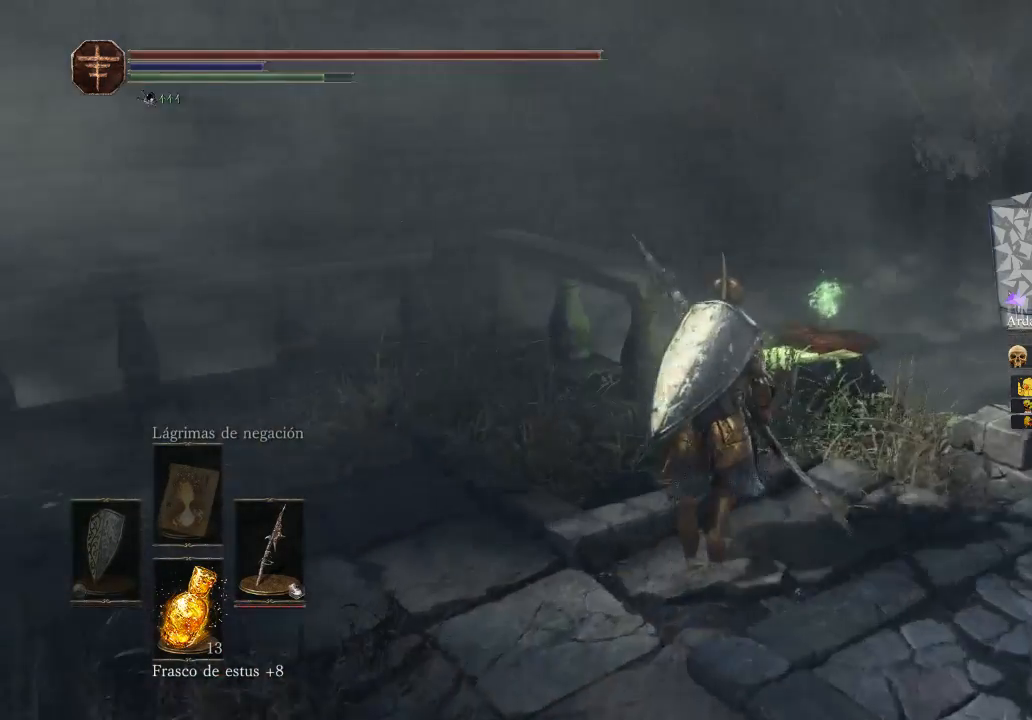
{"buttons": [], "left_stick": "up", "right_stick": "right", "events": [[333, "right_stick", "right"]]}
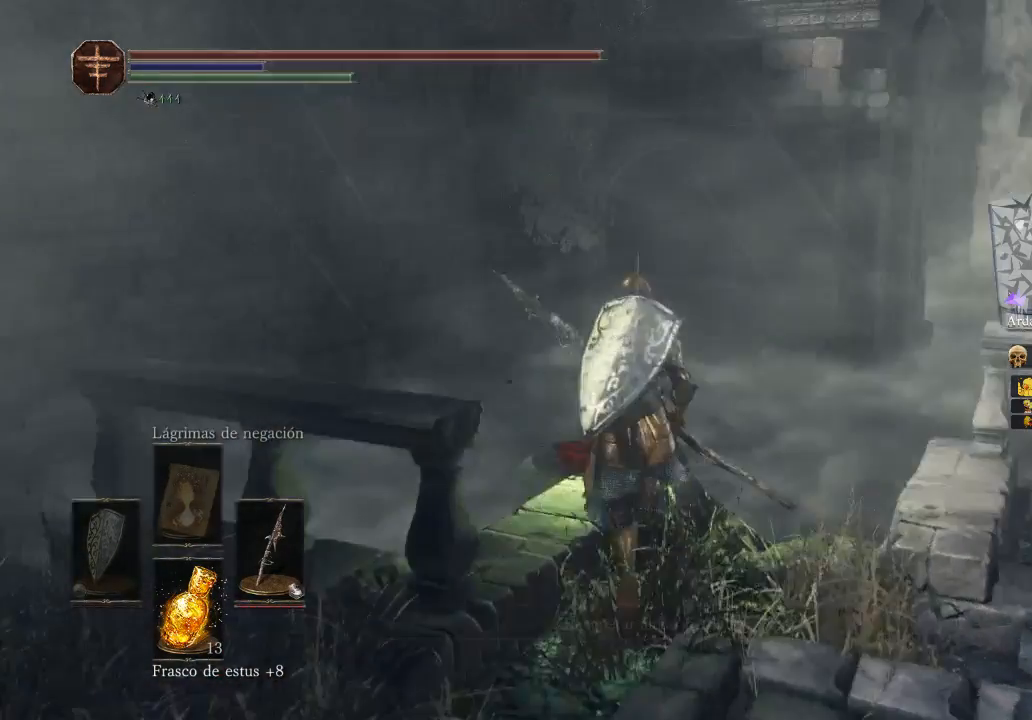
{"buttons": [], "left_stick": "center", "right_stick": "center", "events": [[200, "A", "down"], [200, "right_stick", "center"], [267, "left_stick", "center"], [400, "A", "up"]]}
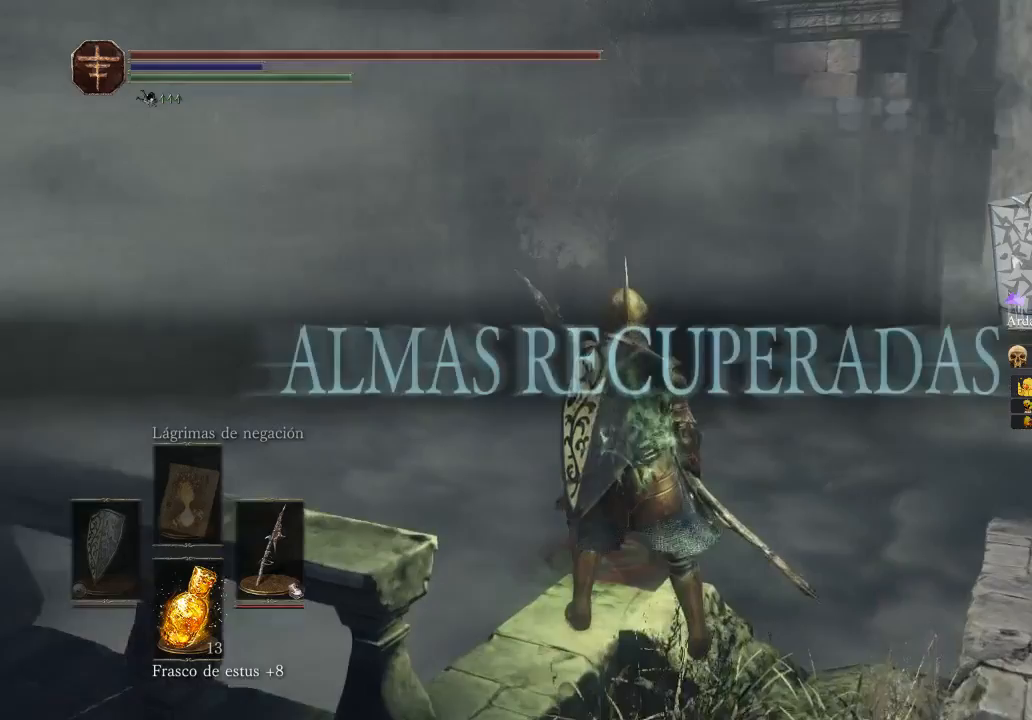
{"buttons": [], "left_stick": "center", "right_stick": "right", "events": [[33, "A", "down"], [133, "A", "up"], [400, "right_stick", "right"]]}
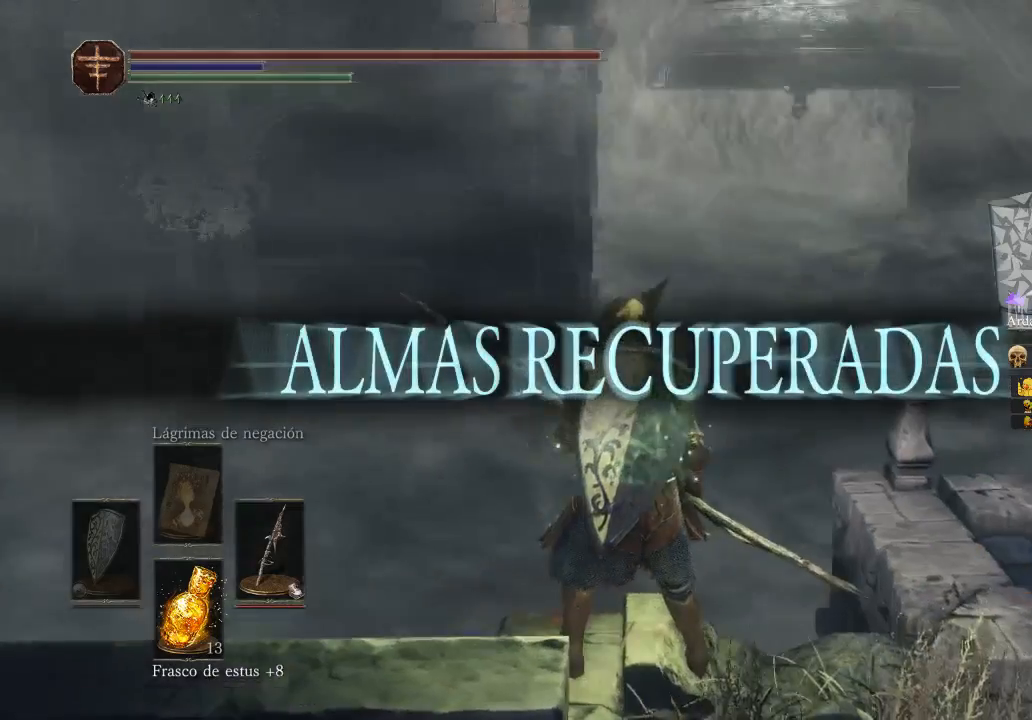
{"buttons": ["B"], "left_stick": "up", "right_stick": "center", "events": [[200, "right_stick", "center"], [367, "B", "down"], [367, "left_stick", "up"]]}
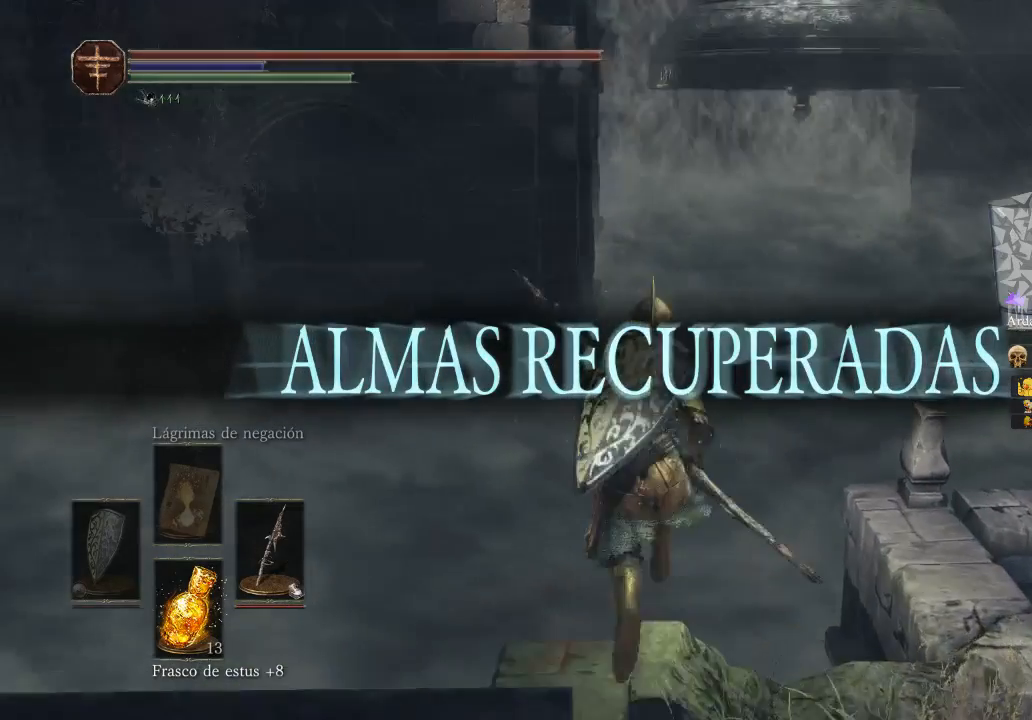
{"buttons": [], "left_stick": "up", "right_stick": "center", "events": [[500, "B", "up"]]}
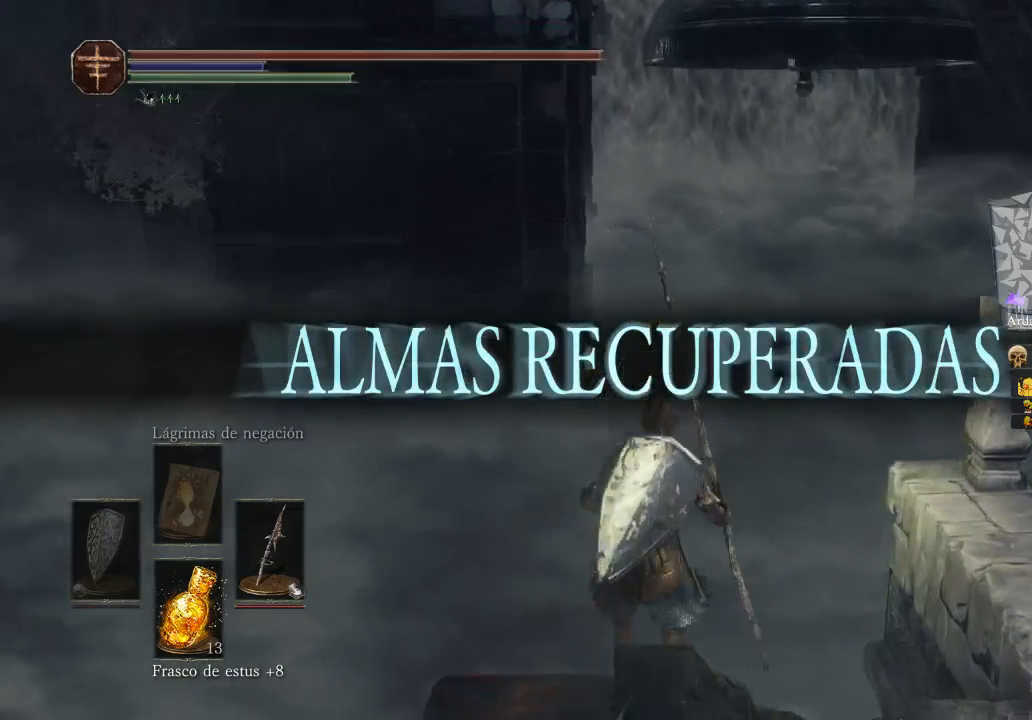
{"buttons": ["B"], "left_stick": "up", "right_stick": "center", "events": [[100, "B", "down"], [167, "B", "up"], [267, "B", "down"], [300, "B", "up"], [367, "B", "down"]]}
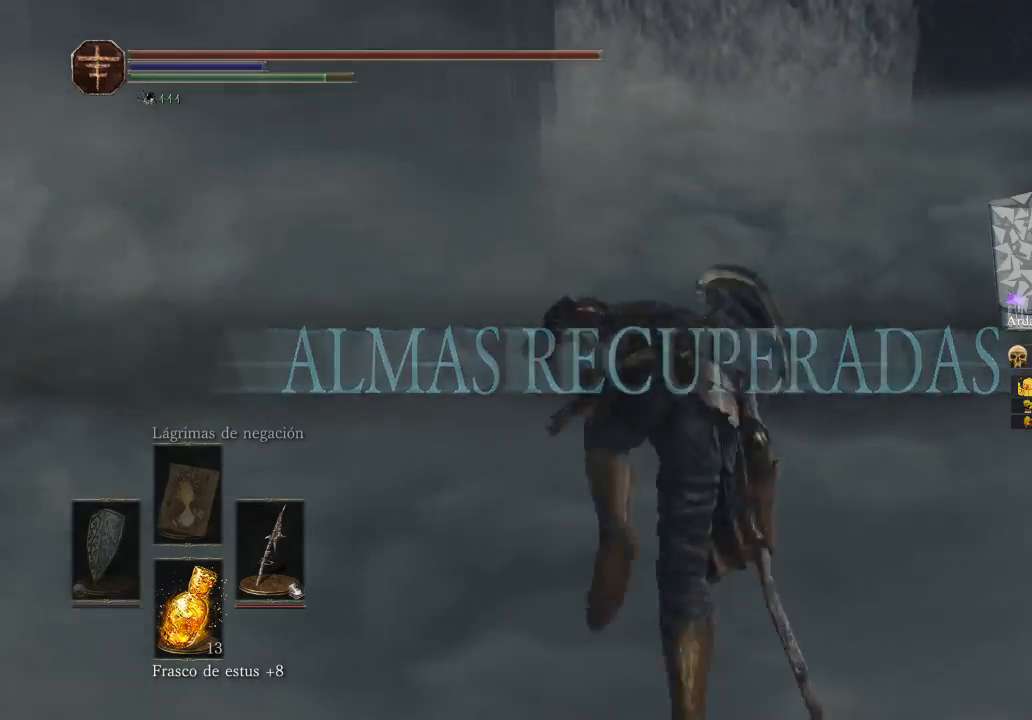
{"buttons": [], "left_stick": "up", "right_stick": "center", "events": [[67, "B", "up"], [167, "B", "down"], [233, "B", "up"], [300, "B", "down"], [467, "B", "up"]]}
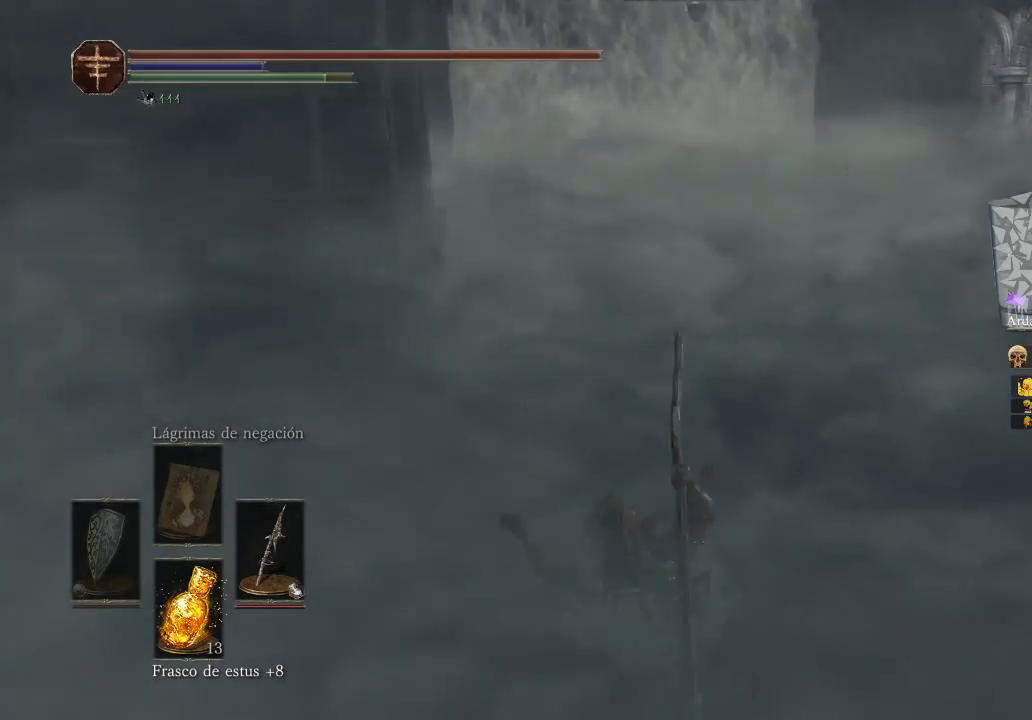
{"buttons": [], "left_stick": "up", "right_stick": "center", "events": []}
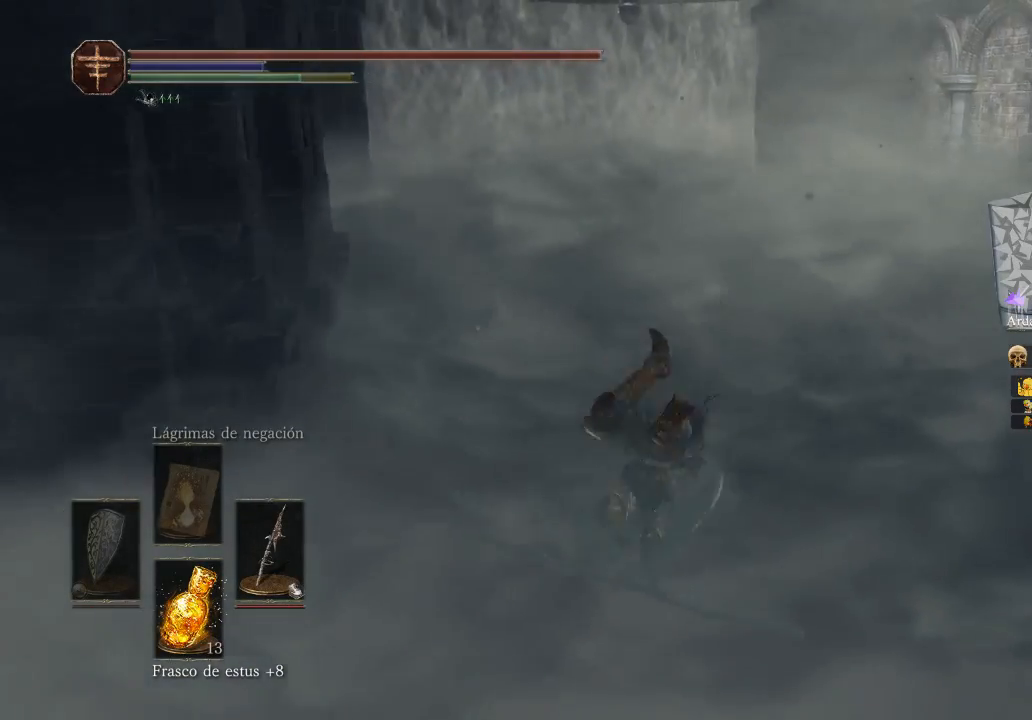
{"buttons": [], "left_stick": "up", "right_stick": "down-left", "events": [[400, "right_stick", "down-left"]]}
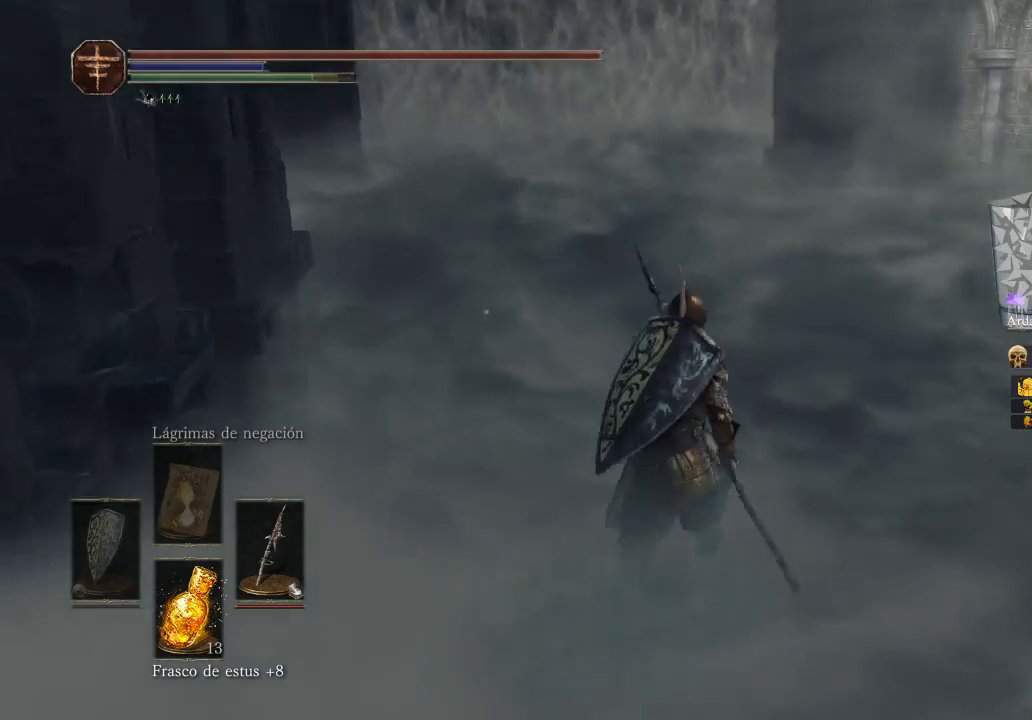
{"buttons": ["B"], "left_stick": "up", "right_stick": "center", "events": [[100, "right_stick", "center"], [233, "B", "down"]]}
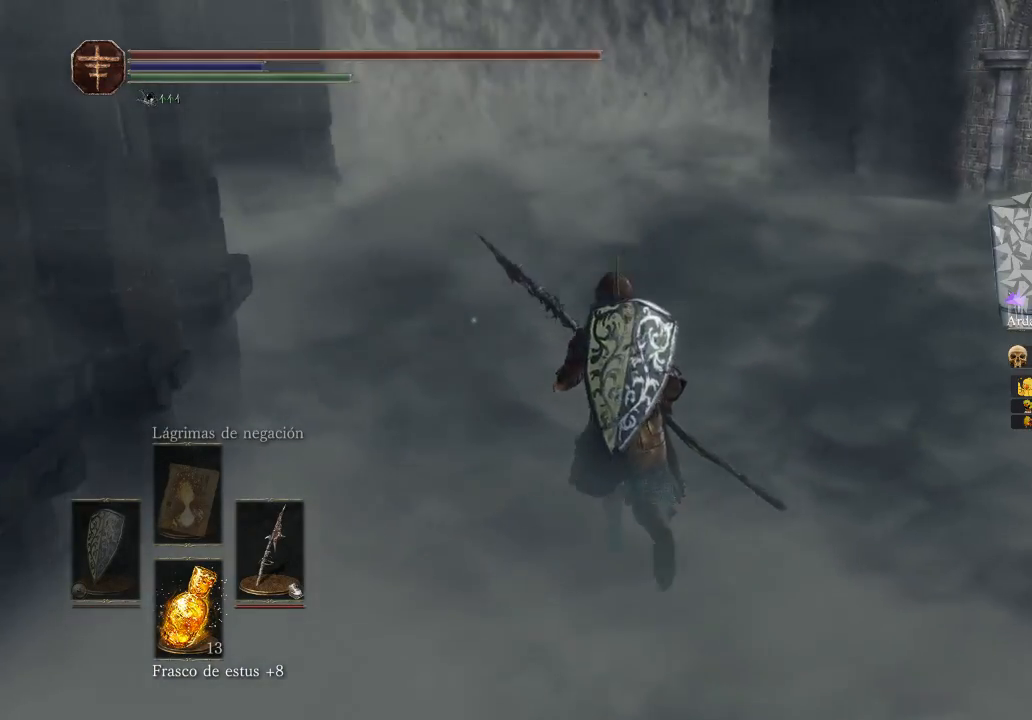
{"buttons": ["B"], "left_stick": "up", "right_stick": "center", "events": []}
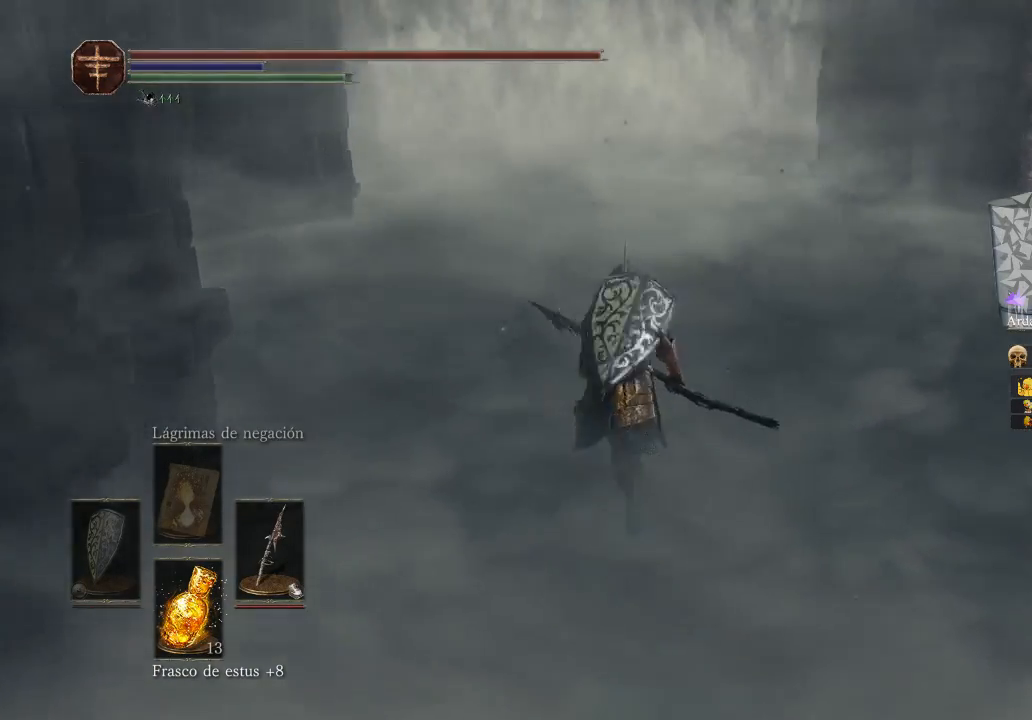
{"buttons": [], "left_stick": "up", "right_stick": "center", "events": [[100, "B", "up"]]}
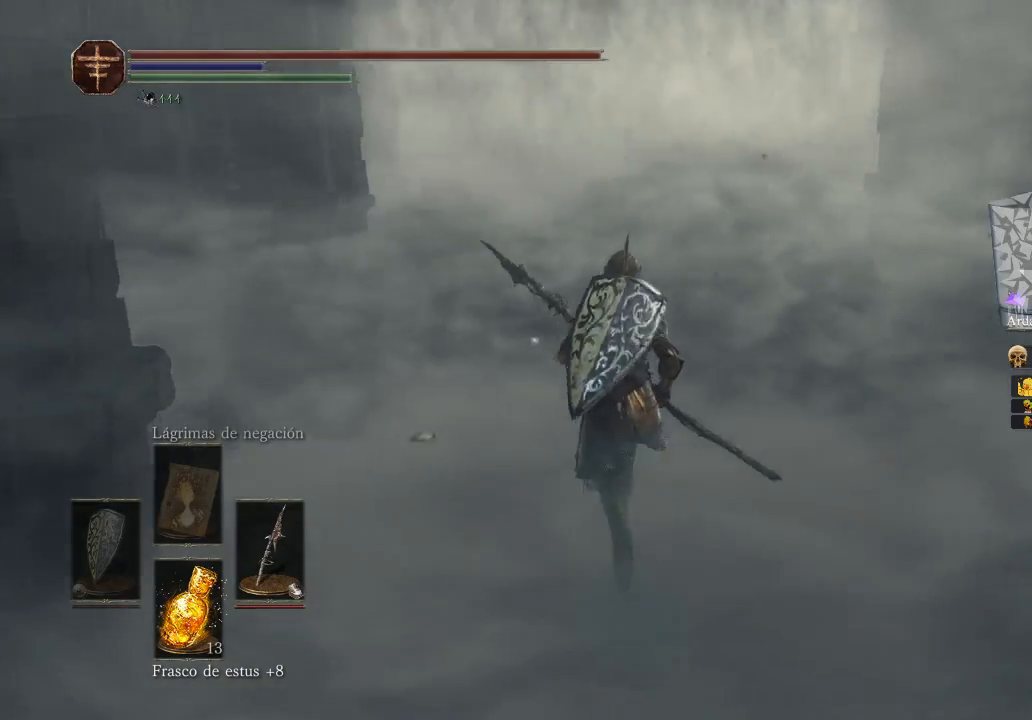
{"buttons": [], "left_stick": "up-right", "right_stick": "center", "events": [[233, "left_stick", "up-right"], [267, "right_stick", "left"], [467, "right_stick", "center"]]}
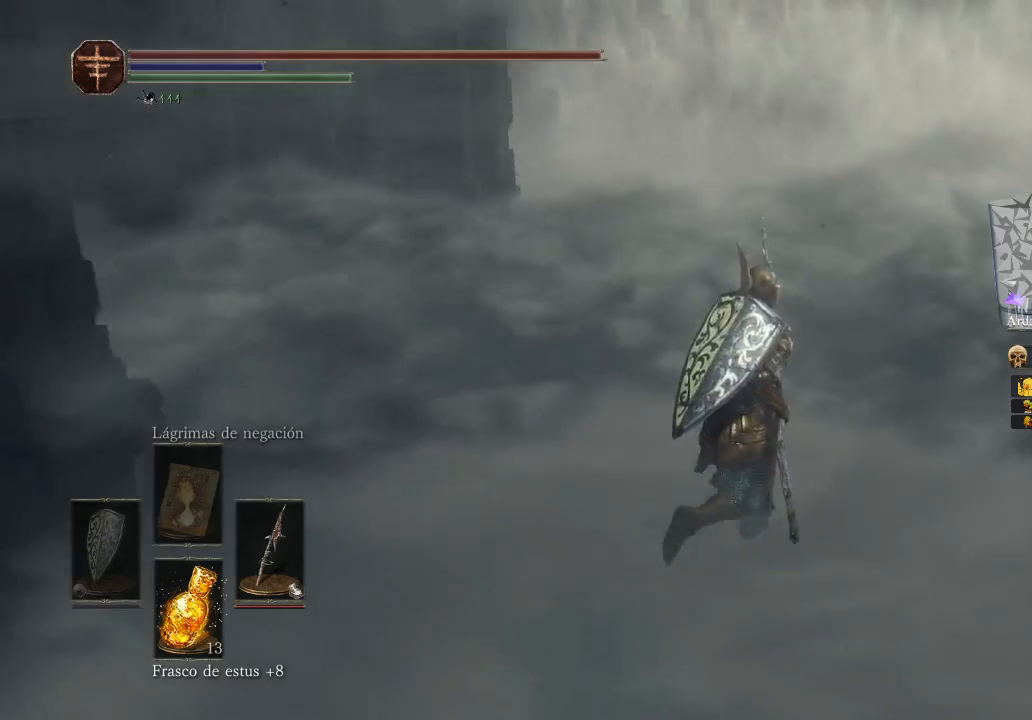
{"buttons": ["B"], "left_stick": "up-right", "right_stick": "center", "events": [[33, "B", "down"]]}
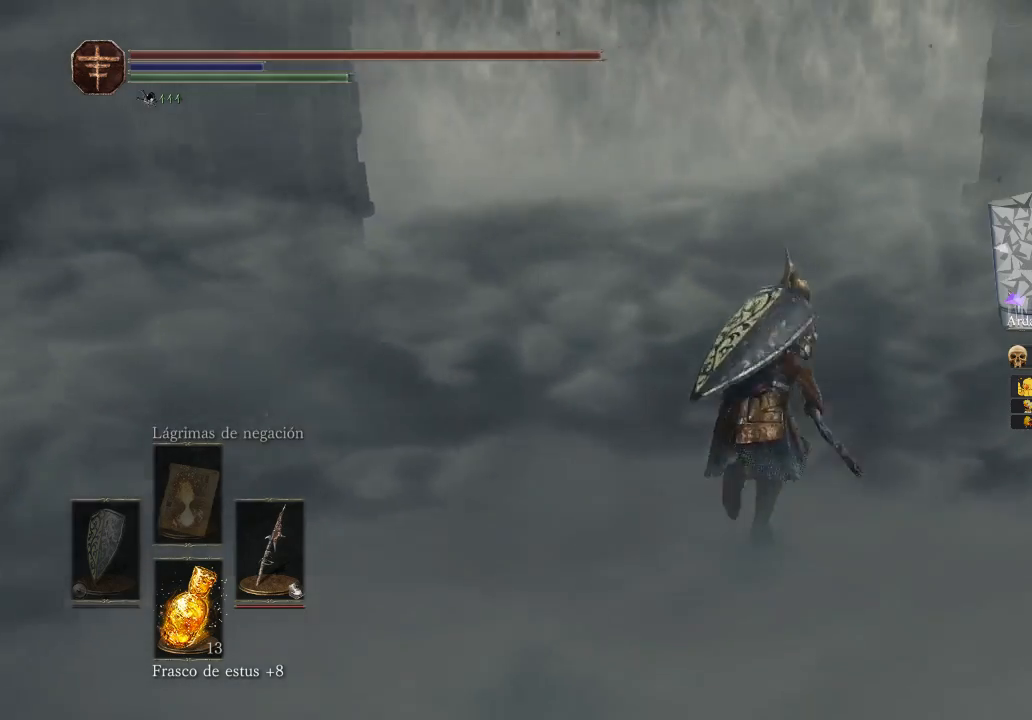
{"buttons": ["B"], "left_stick": "up", "right_stick": "center", "events": [[200, "left_stick", "up"]]}
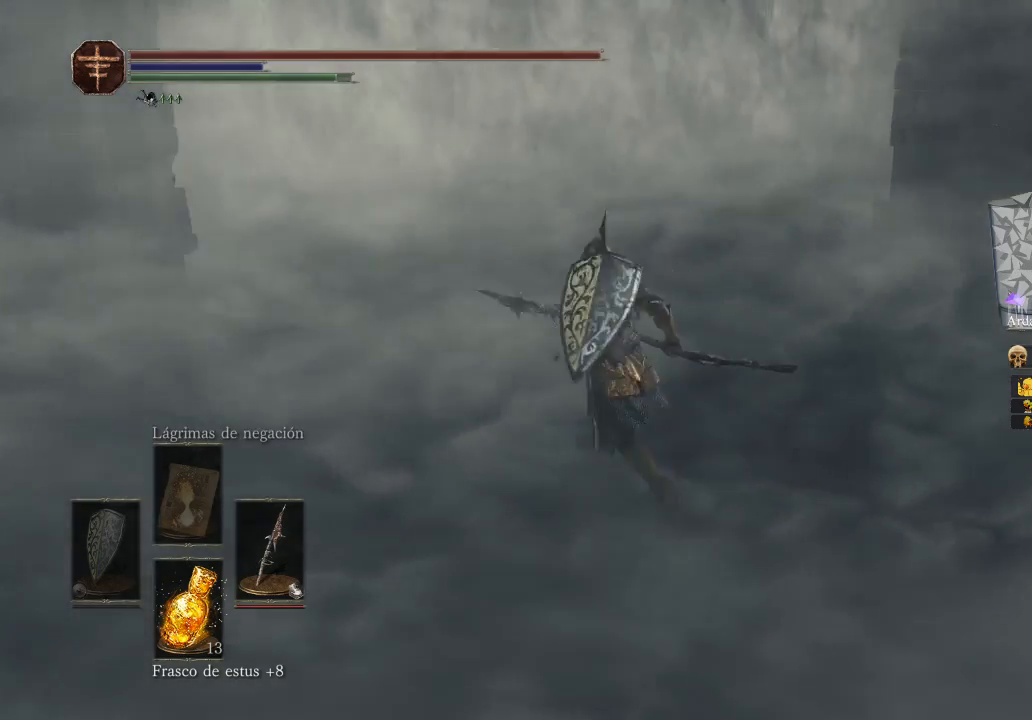
{"buttons": ["B"], "left_stick": "up", "right_stick": "center", "events": [[167, "B", "up"], [467, "B", "down"]]}
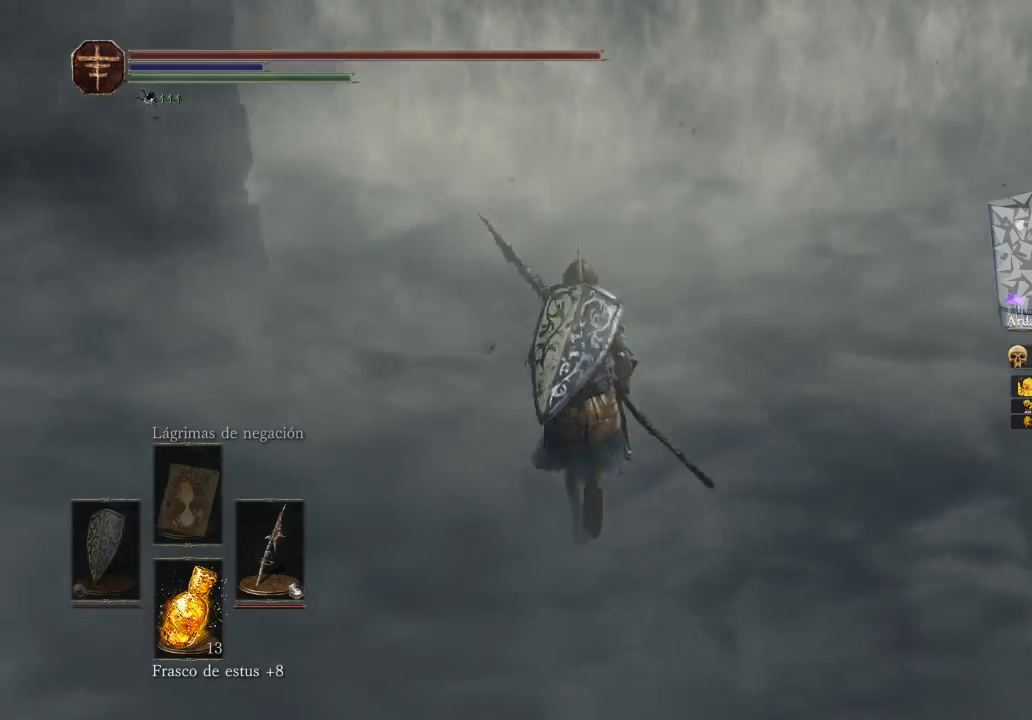
{"buttons": ["B"], "left_stick": "up", "right_stick": "center", "events": []}
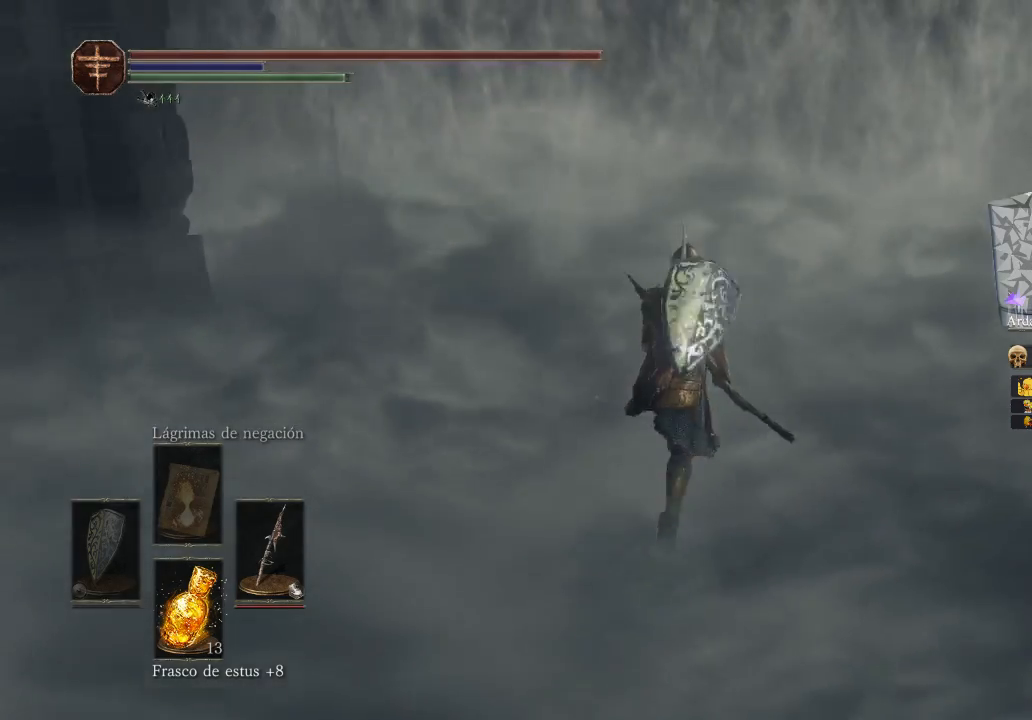
{"buttons": ["B"], "left_stick": "up", "right_stick": "center", "events": []}
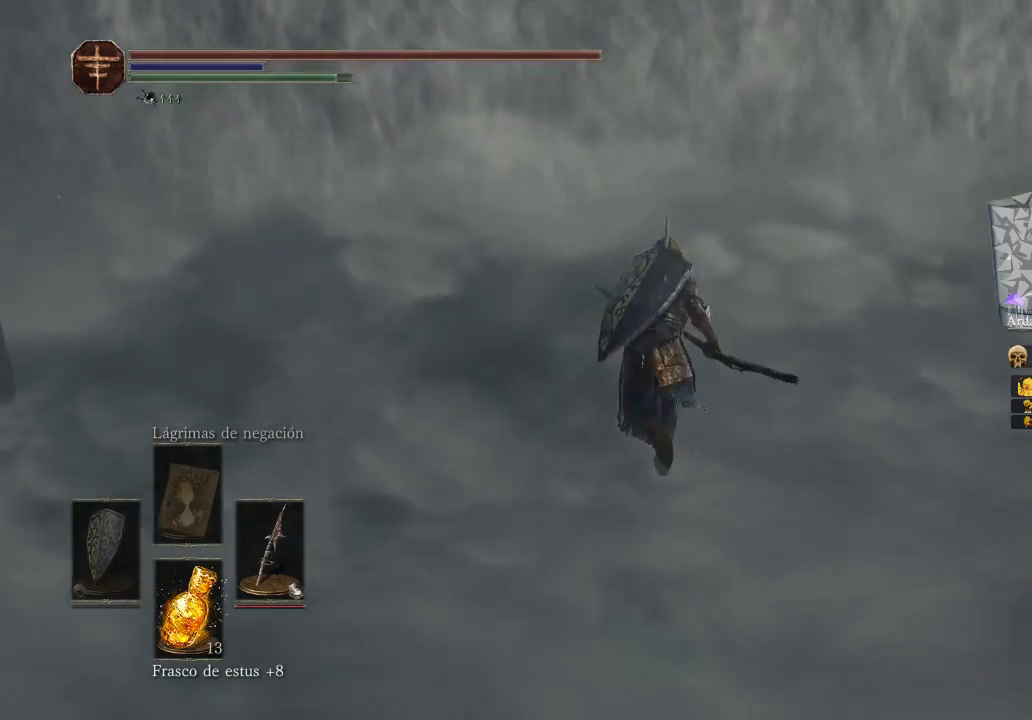
{"buttons": [], "left_stick": "up", "right_stick": "center", "events": [[200, "B", "up"]]}
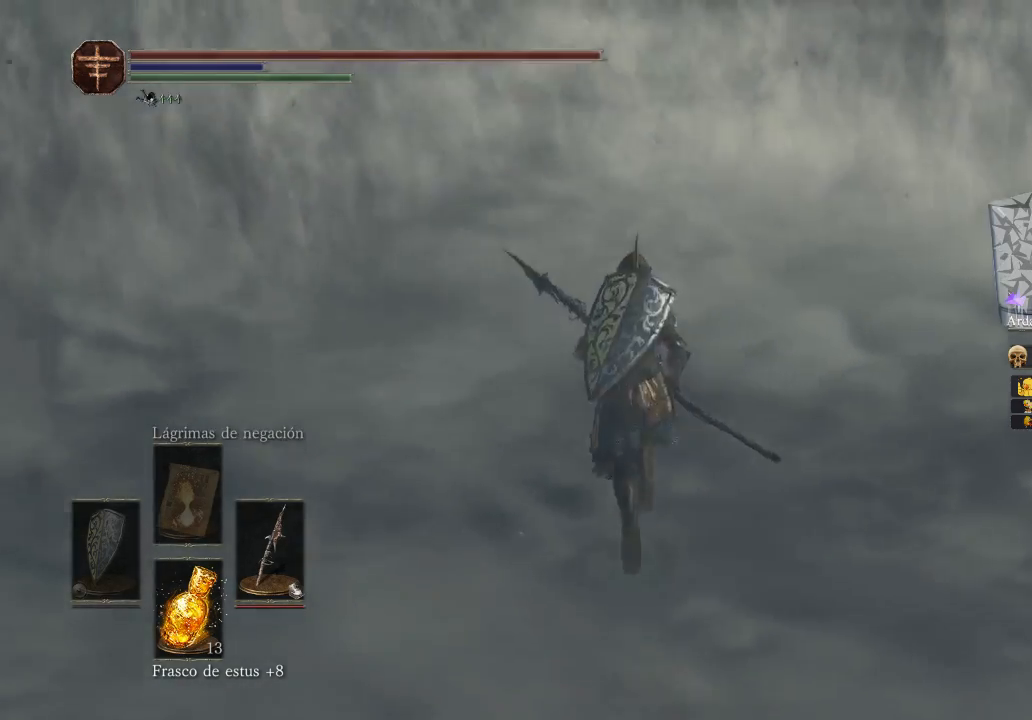
{"buttons": [], "left_stick": "up", "right_stick": "center", "events": [[100, "right_stick", "left"], [300, "right_stick", "center"]]}
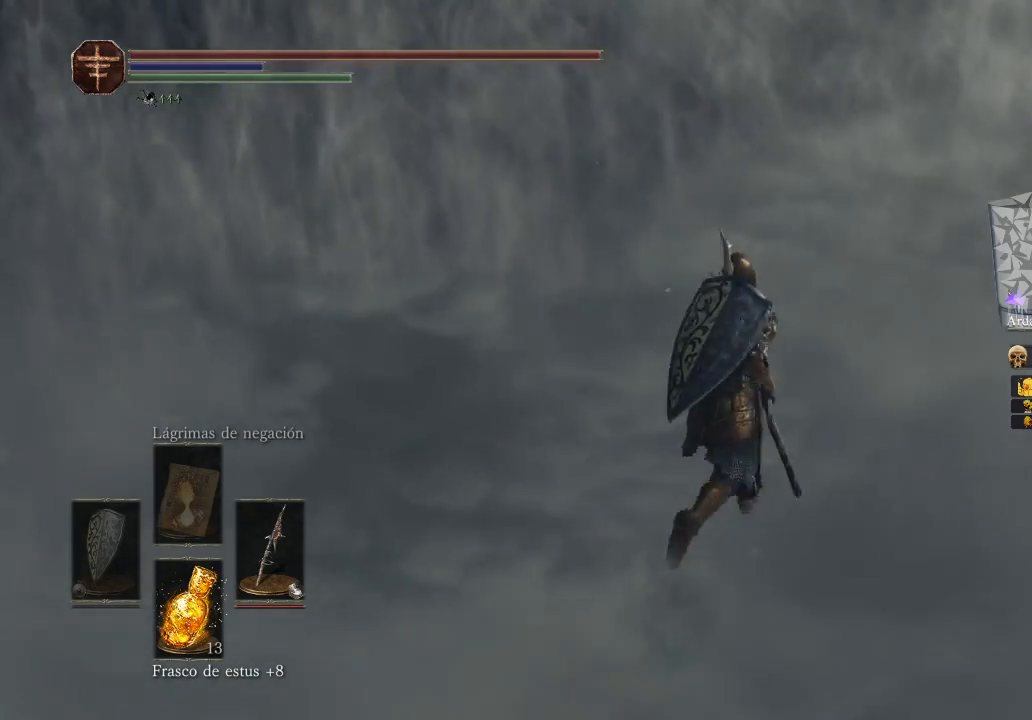
{"buttons": [], "left_stick": "up", "right_stick": "center", "events": [[167, "left_stick", "center"], [367, "left_stick", "up"]]}
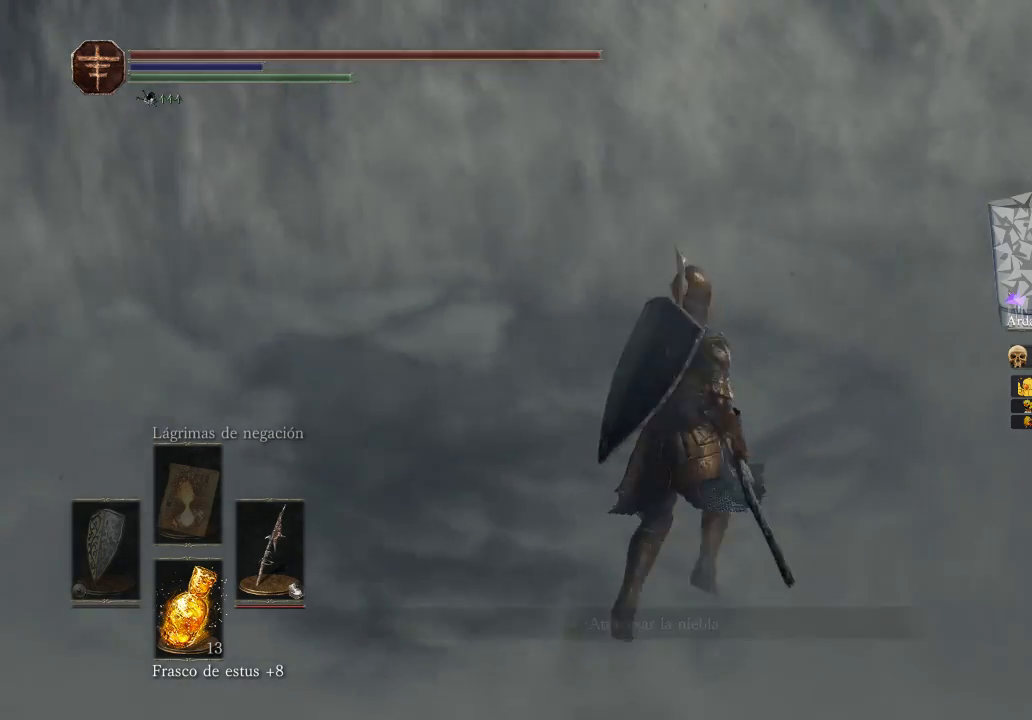
{"buttons": ["A"], "left_stick": "up", "right_stick": "center", "events": [[333, "A", "down"]]}
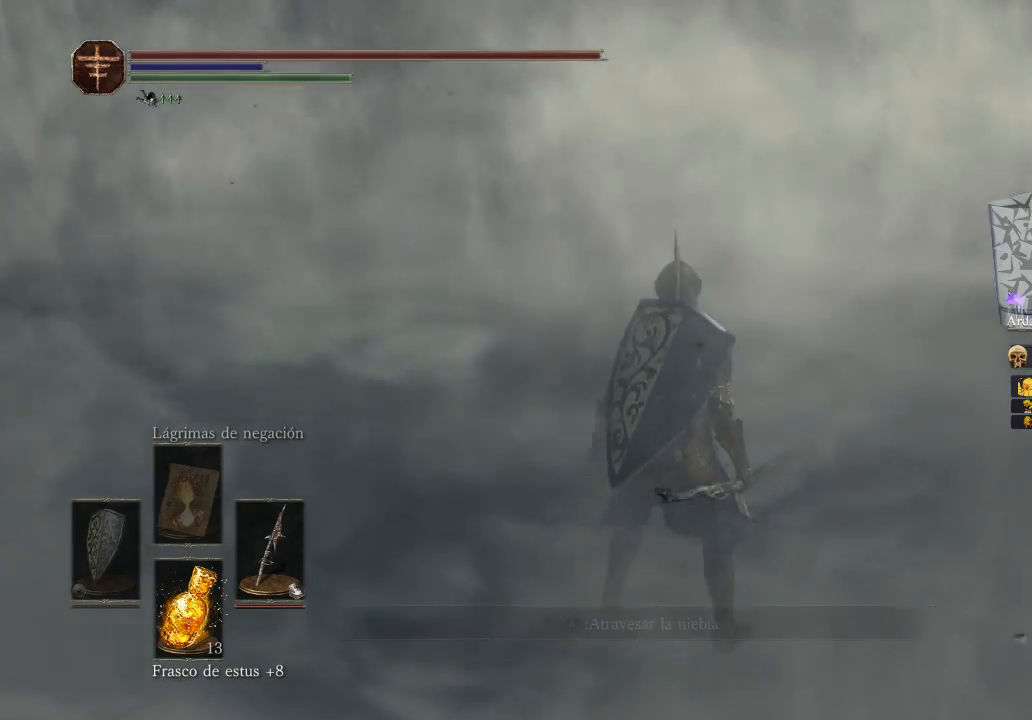
{"buttons": [], "left_stick": "up", "right_stick": "center", "events": [[133, "A", "up"]]}
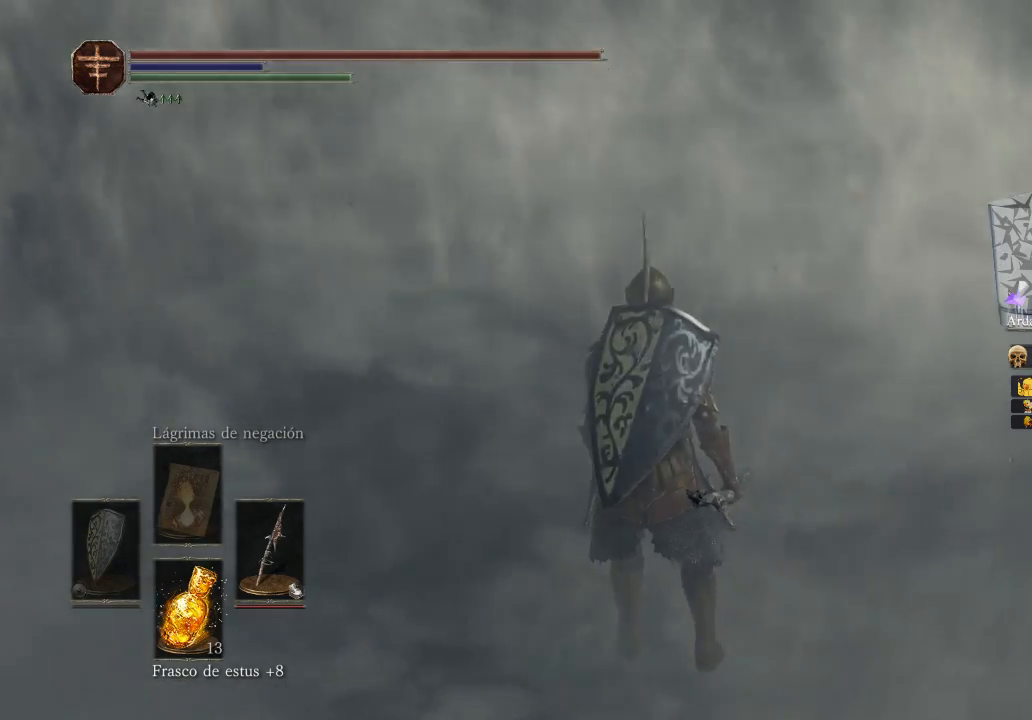
{"buttons": [], "left_stick": "center", "right_stick": "center", "events": [[100, "left_stick", "up-right"], [233, "left_stick", "center"]]}
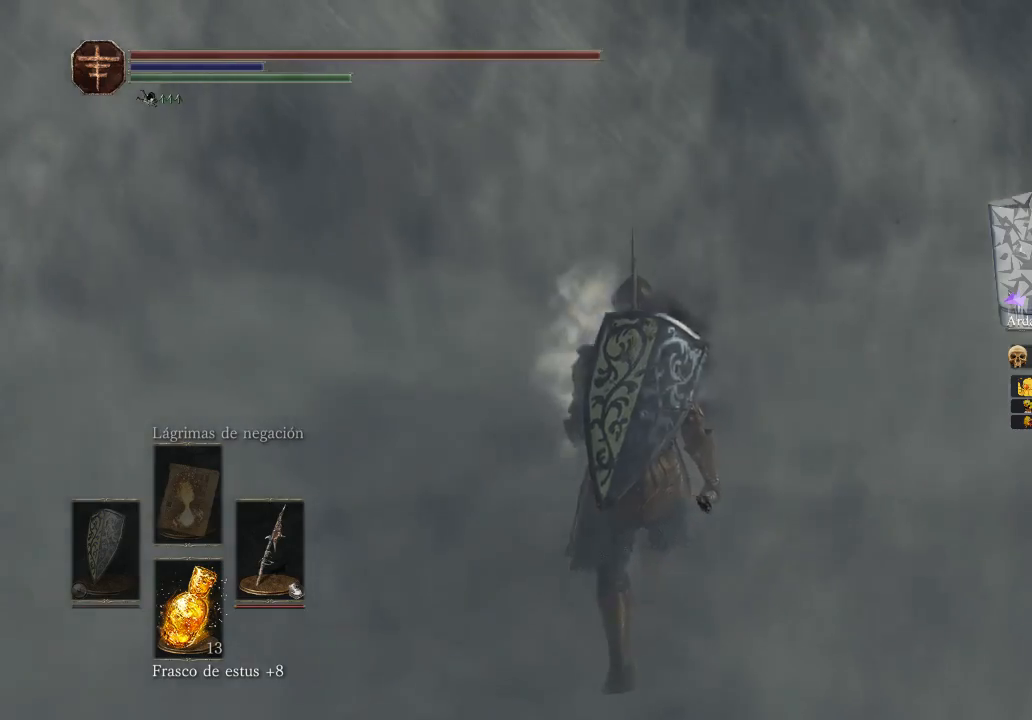
{"buttons": [], "left_stick": "center", "right_stick": "center", "events": []}